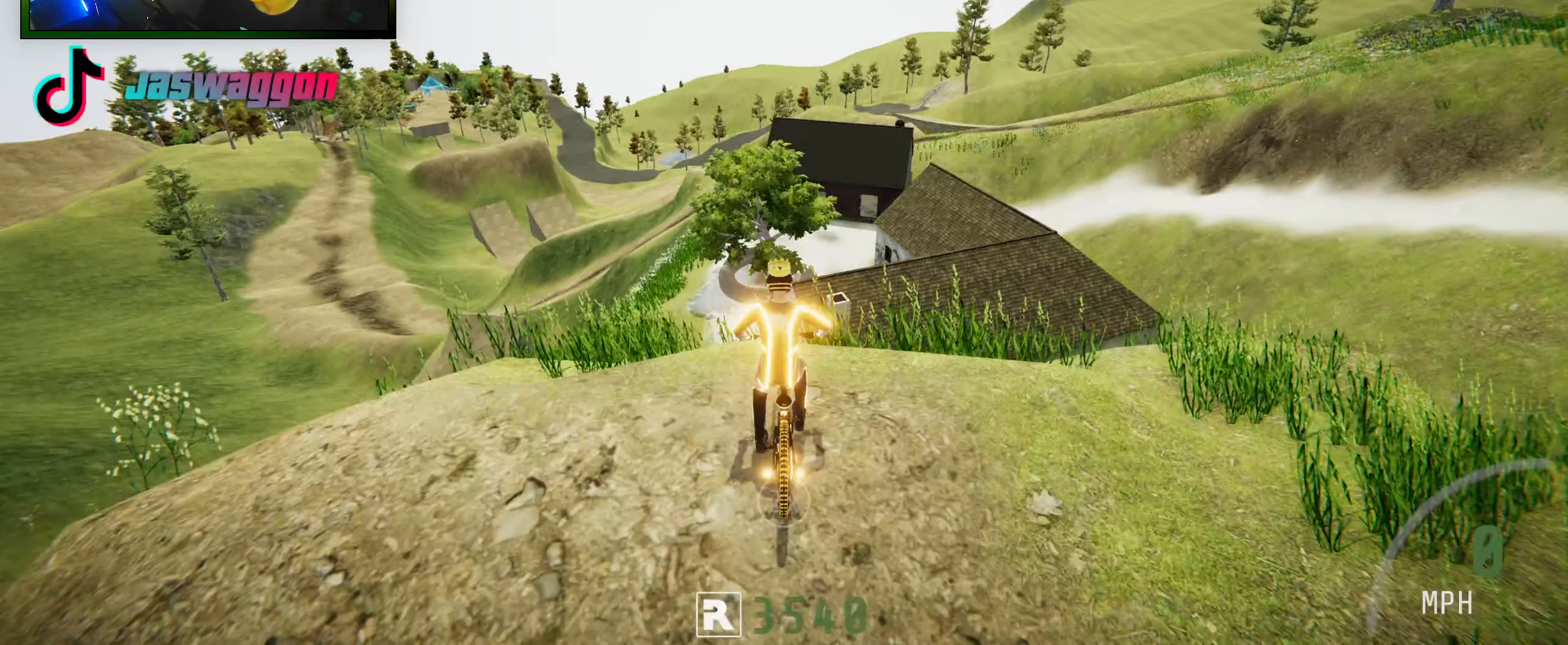
Gameplay with a controller (Xbox layout); each line is a JSON object with the inputs held at the frame after it. "events" lists button and stick changes between this image and that frame as [ms after this image, input, new state], when the widget could be followed in between.
{"buttons": ["L2"], "left_stick": "down-left", "right_stick": "center", "events": [[17, "L2", "up"], [83, "Y", "up"], [100, "R2", "up"], [100, "right_stick", "down"], [133, "L2", "down"], [284, "right_stick", "center"]]}
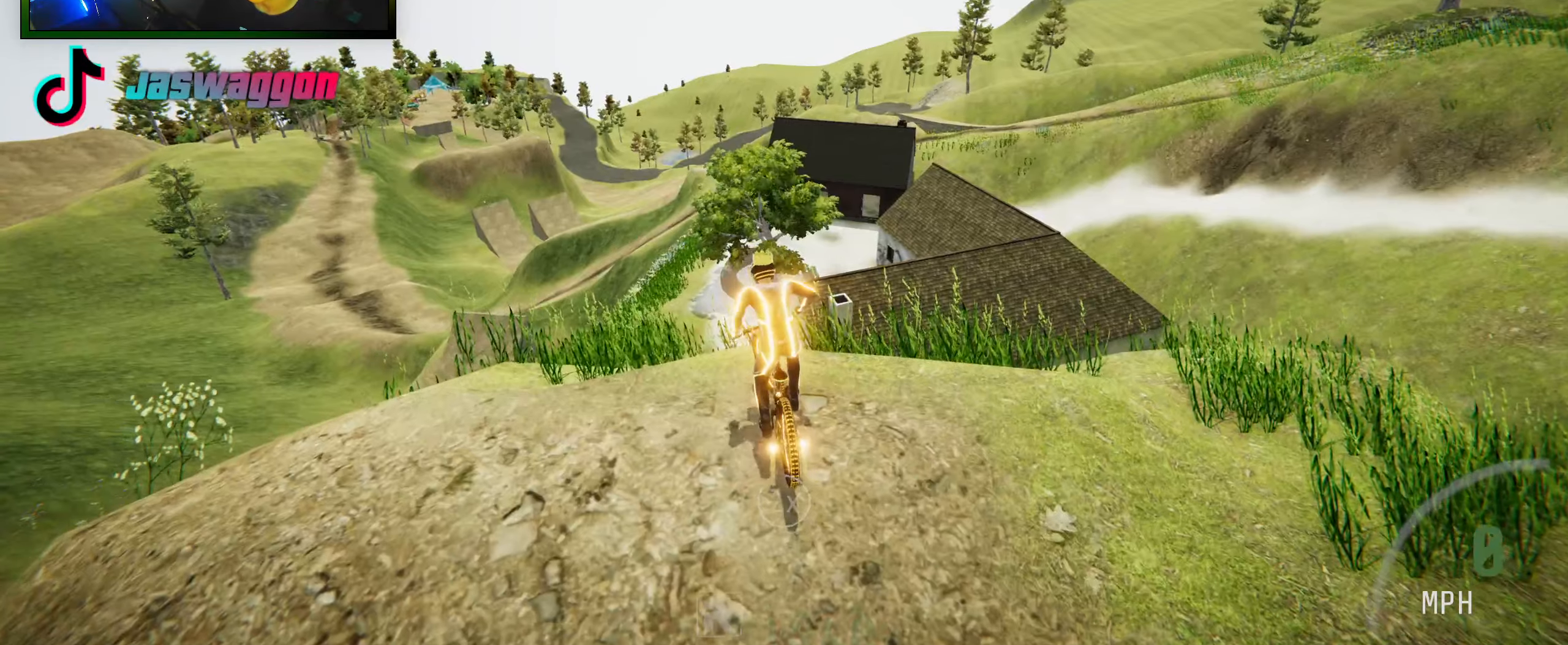
{"buttons": ["L2"], "left_stick": "center", "right_stick": "center", "events": [[100, "Y", "down"], [184, "Y", "up"], [434, "left_stick", "center"]]}
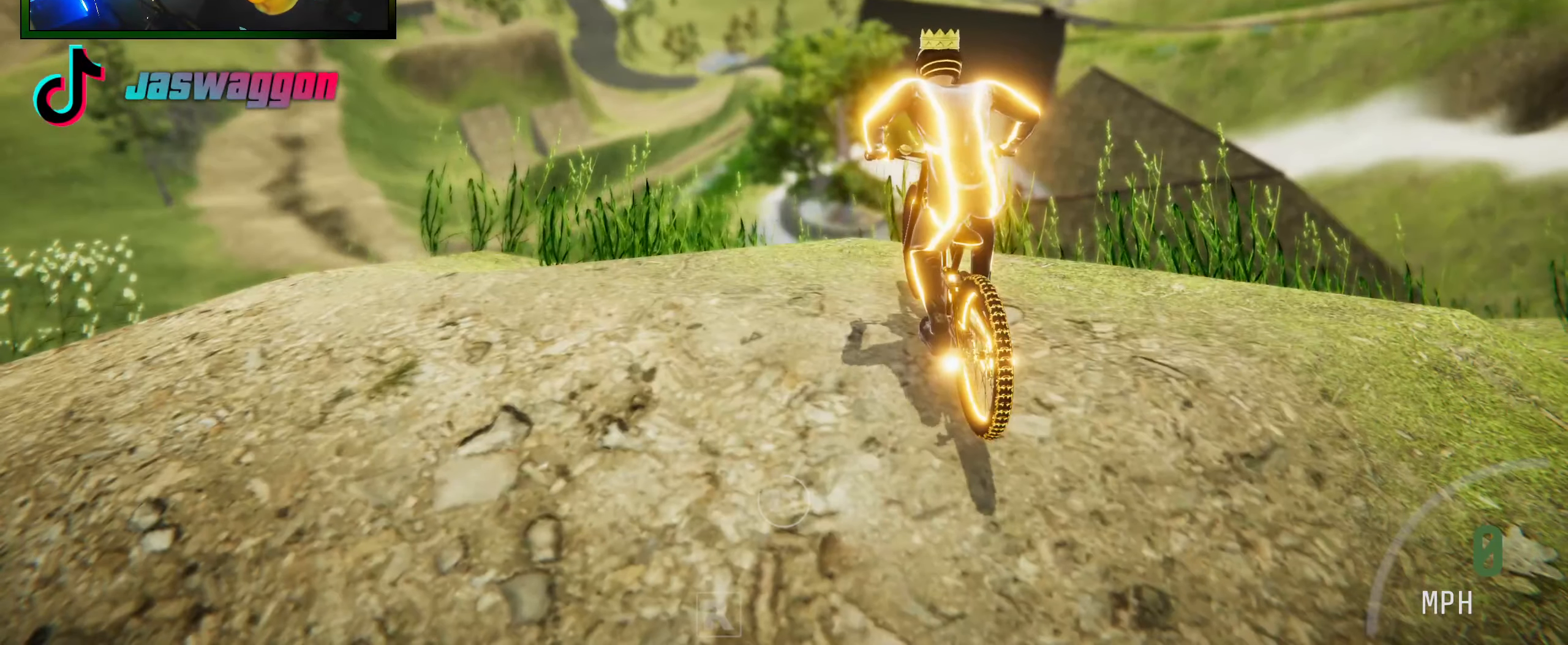
{"buttons": ["Y"], "left_stick": "down-left", "right_stick": "down", "events": [[134, "left_stick", "down-left"], [267, "right_stick", "down"], [450, "Y", "down"], [484, "L2", "up"]]}
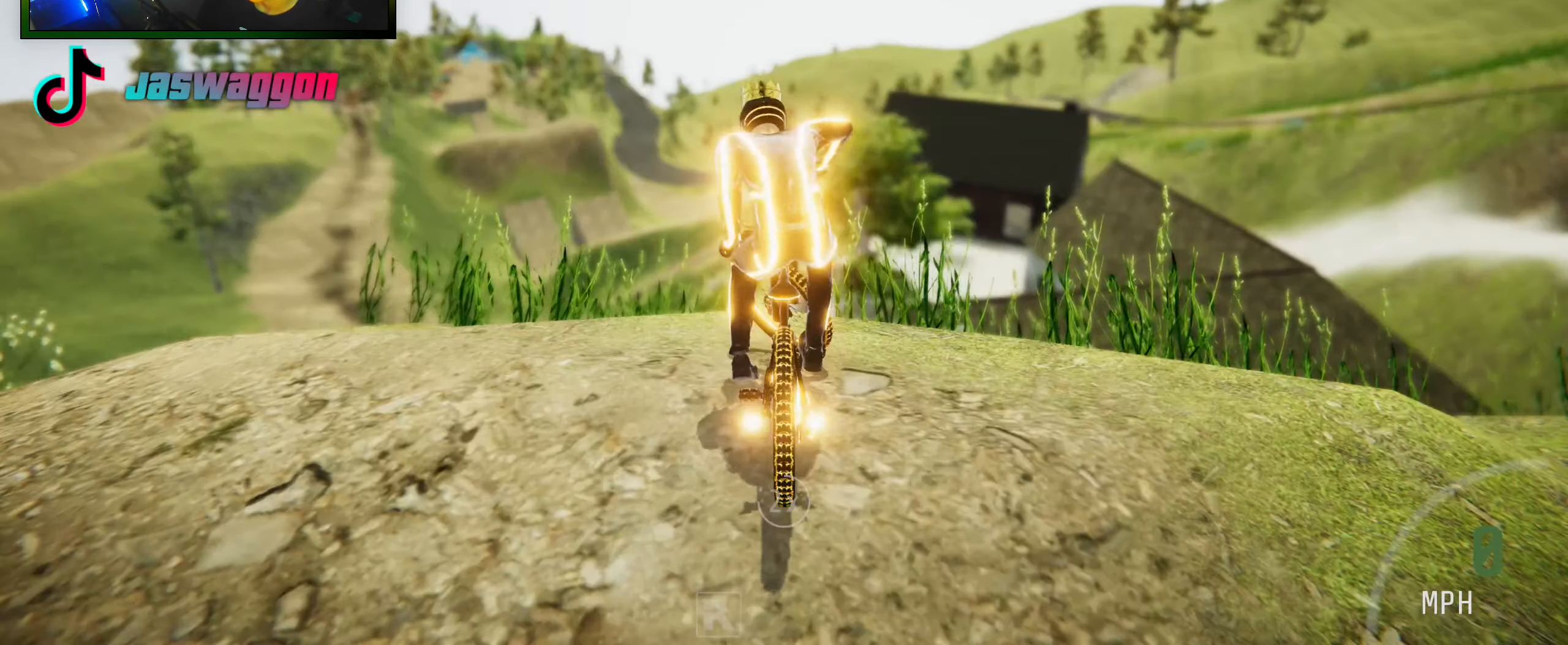
{"buttons": [], "left_stick": "down-left", "right_stick": "down", "events": [[50, "Y", "up"], [134, "R2", "down"], [434, "R2", "up"]]}
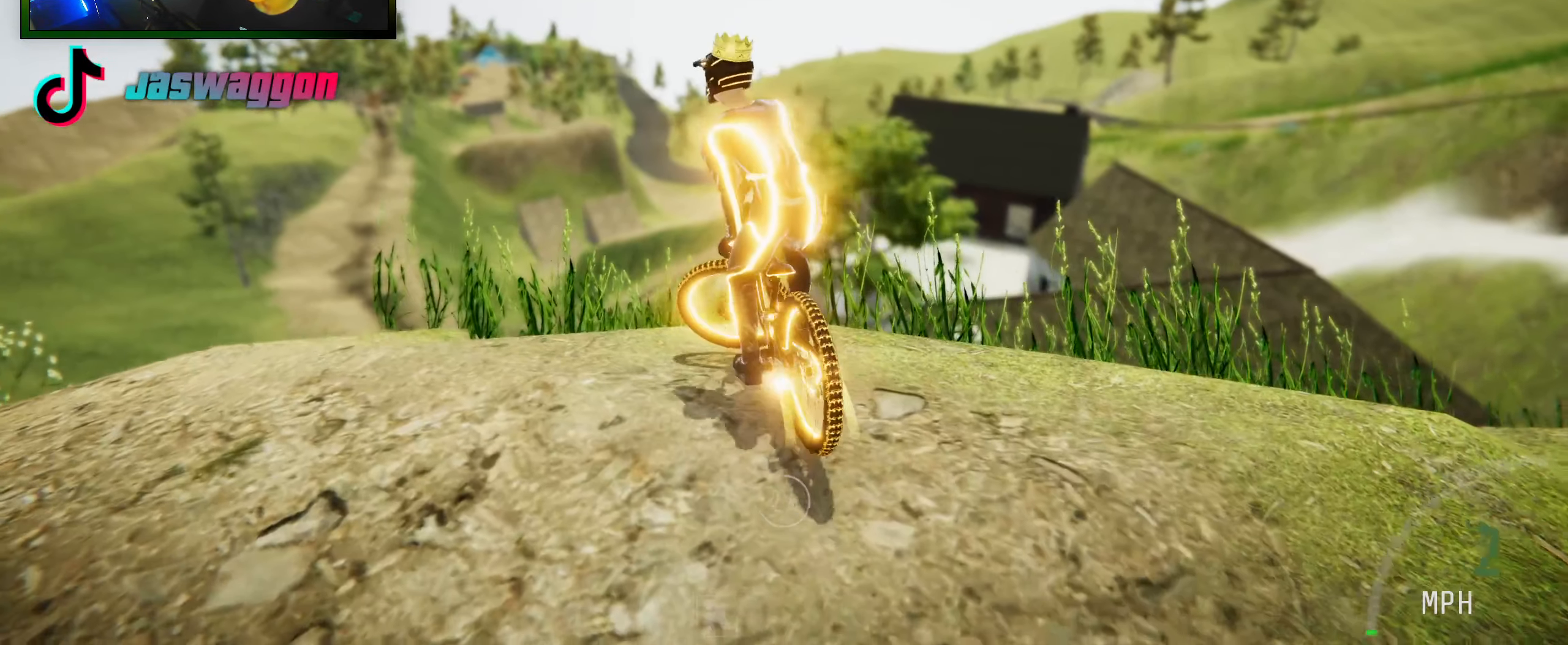
{"buttons": ["R2"], "left_stick": "down-left", "right_stick": "down", "events": [[67, "L2", "down"], [367, "L2", "up"], [500, "R2", "down"]]}
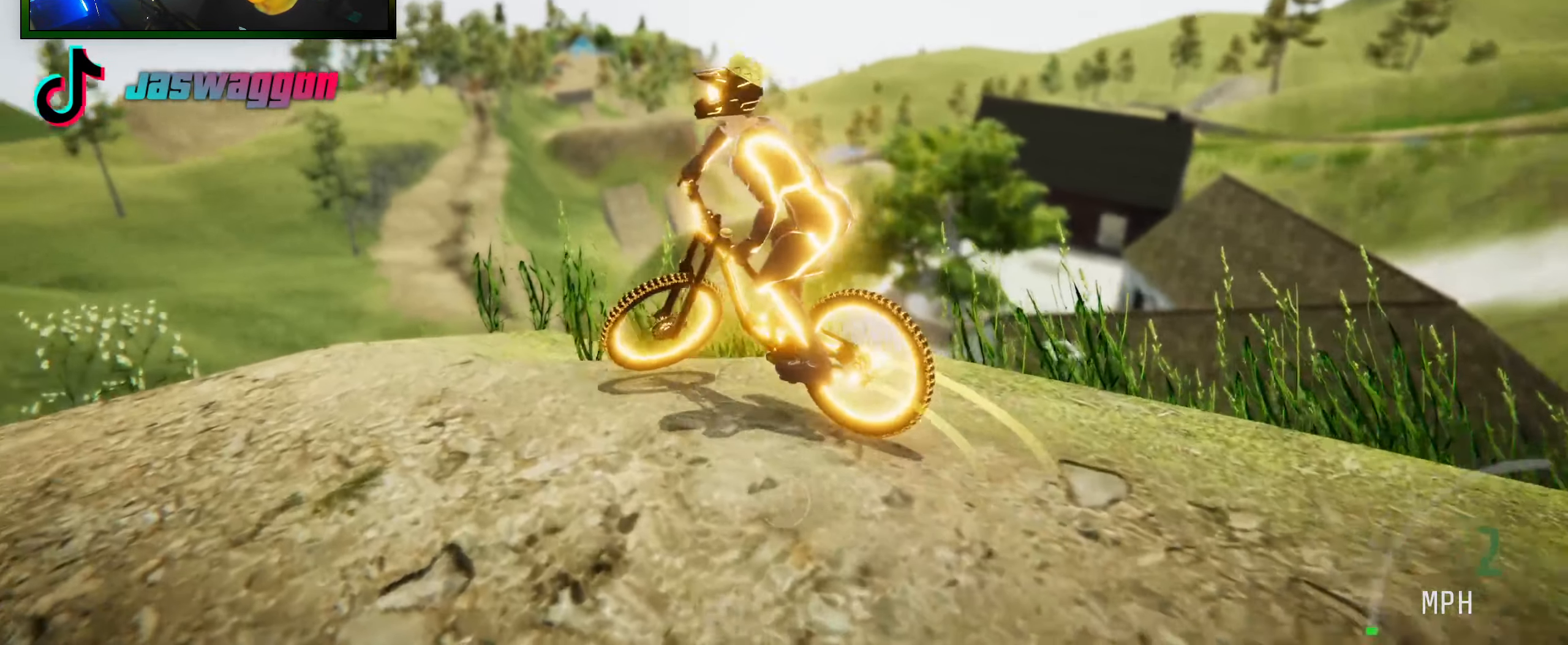
{"buttons": ["L2"], "left_stick": "down-left", "right_stick": "center", "events": [[134, "R2", "up"], [417, "right_stick", "center"], [484, "L2", "down"]]}
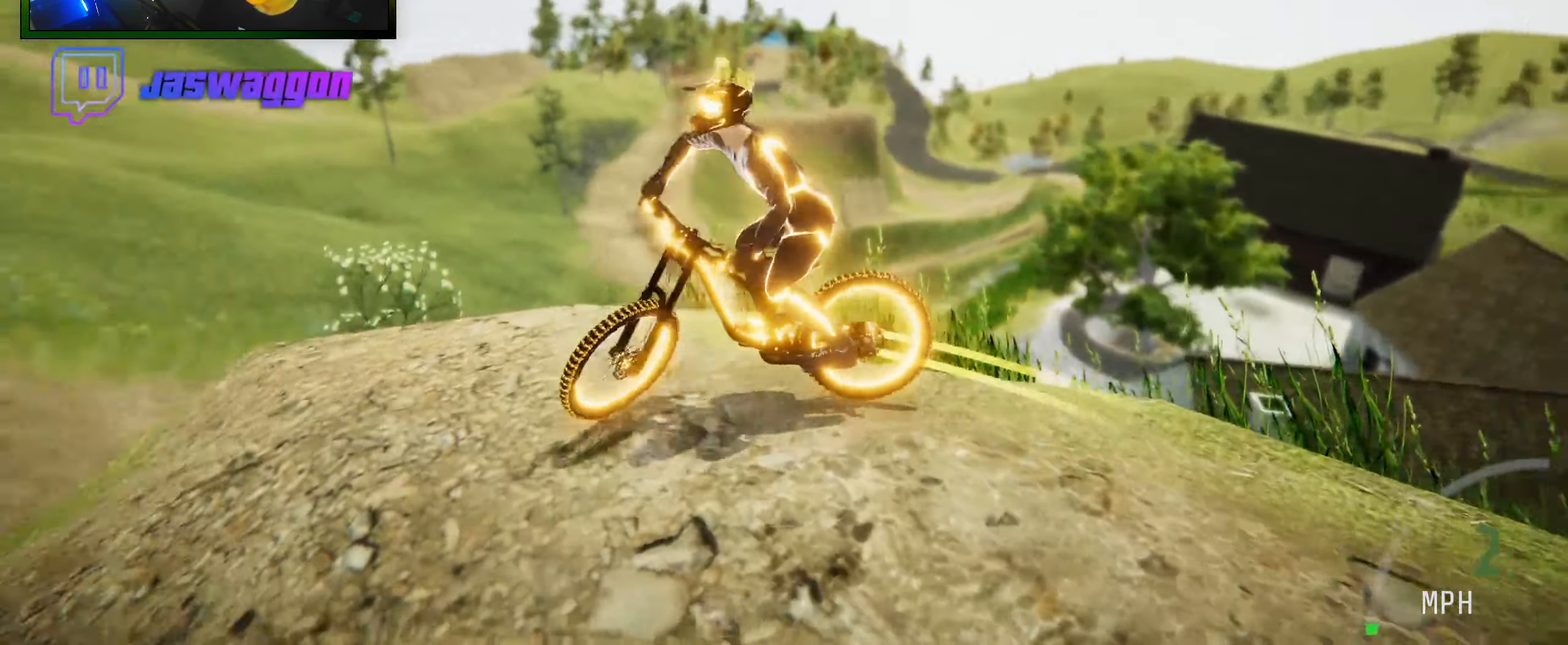
{"buttons": ["L2"], "left_stick": "center", "right_stick": "center", "events": [[17, "left_stick", "down-right"], [67, "right_stick", "up"], [184, "left_stick", "center"], [200, "Y", "down"], [267, "right_stick", "center"], [284, "Y", "up"]]}
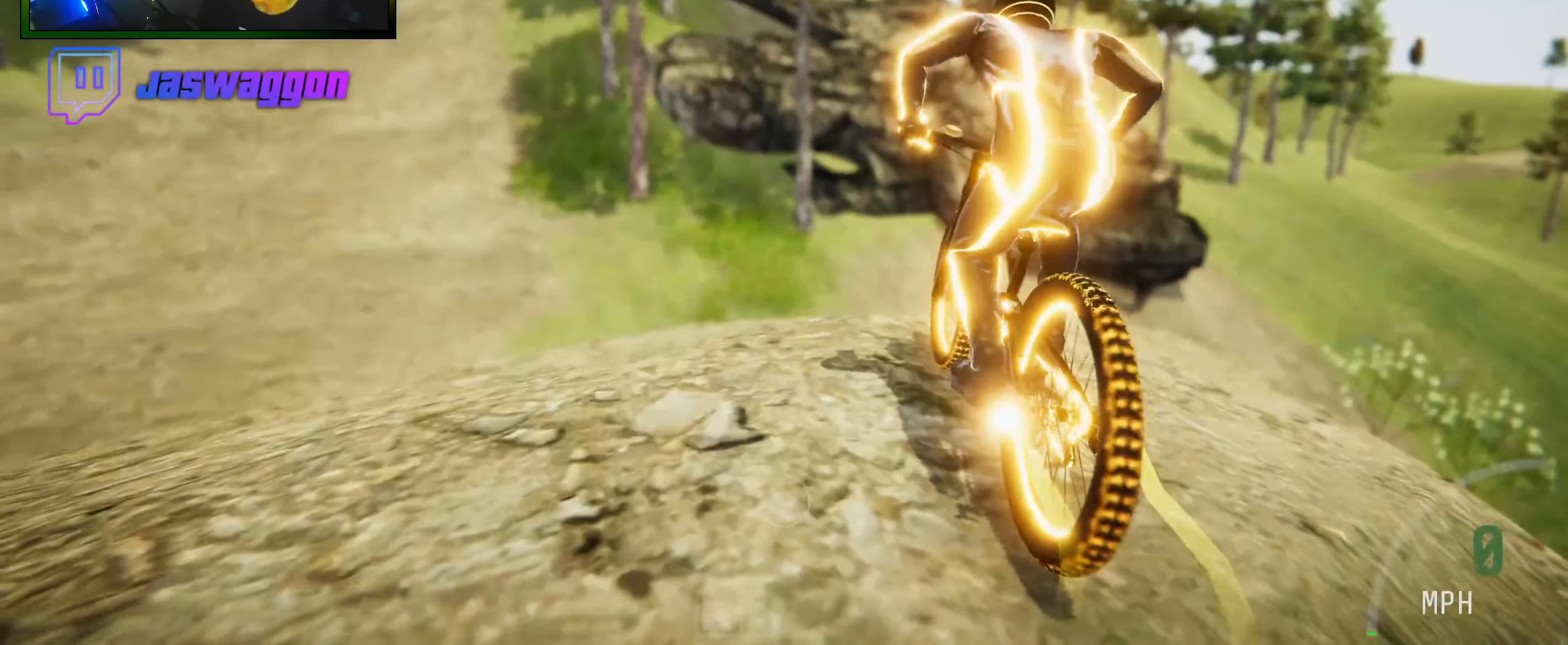
{"buttons": ["Y", "L2"], "left_stick": "down-left", "right_stick": "center", "events": [[167, "left_stick", "down-left"], [284, "right_stick", "down"], [384, "right_stick", "center"], [434, "Y", "down"]]}
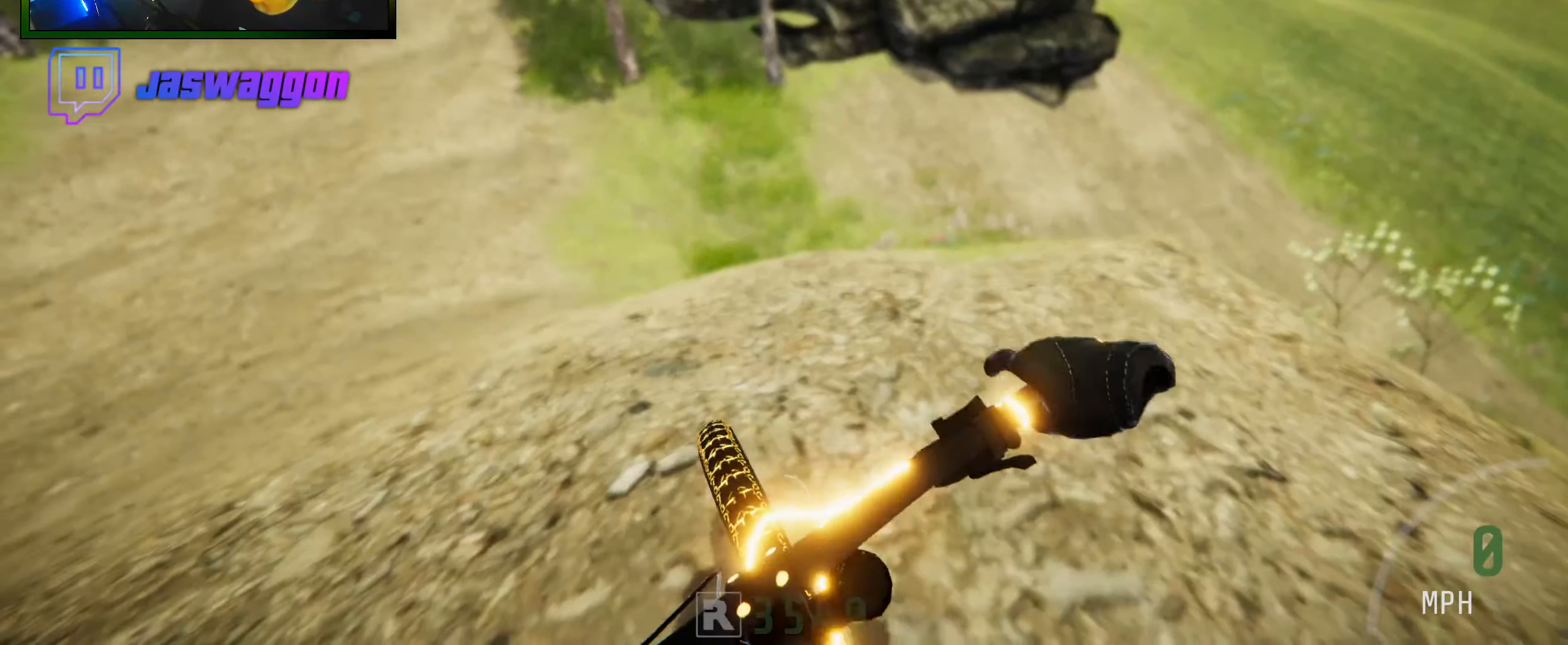
{"buttons": ["R2"], "left_stick": "down", "right_stick": "center", "events": [[34, "Y", "up"], [100, "L2", "up"], [267, "R2", "down"], [284, "left_stick", "center"], [500, "left_stick", "down"]]}
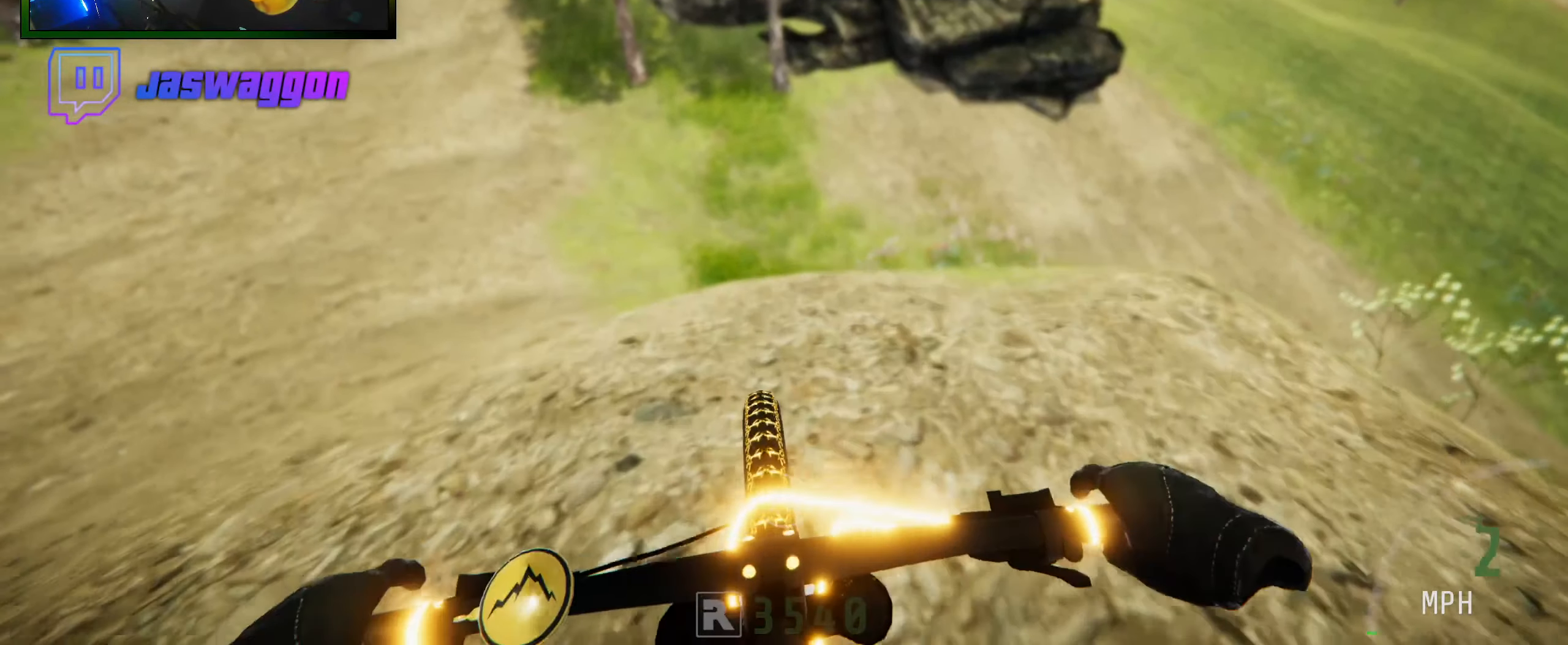
{"buttons": ["R2"], "left_stick": "left", "right_stick": "down", "events": [[34, "R2", "up"], [84, "L2", "down"], [234, "left_stick", "down-left"], [350, "L2", "up"], [450, "right_stick", "down"], [484, "left_stick", "left"], [500, "R2", "down"]]}
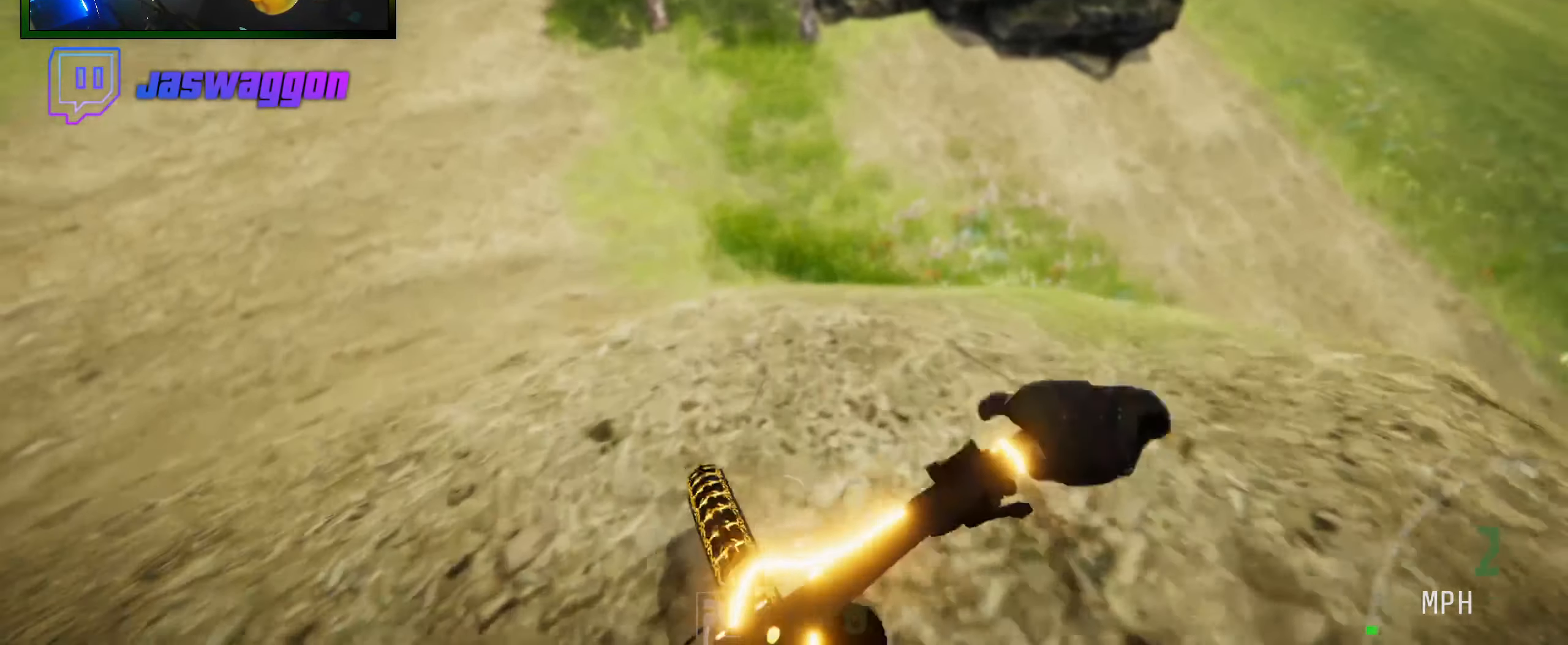
{"buttons": [], "left_stick": "down-right", "right_stick": "up", "events": [[84, "Y", "down"], [84, "right_stick", "center"], [184, "left_stick", "center"], [250, "Y", "up"], [450, "left_stick", "down-right"], [466, "R2", "up"], [466, "right_stick", "up"]]}
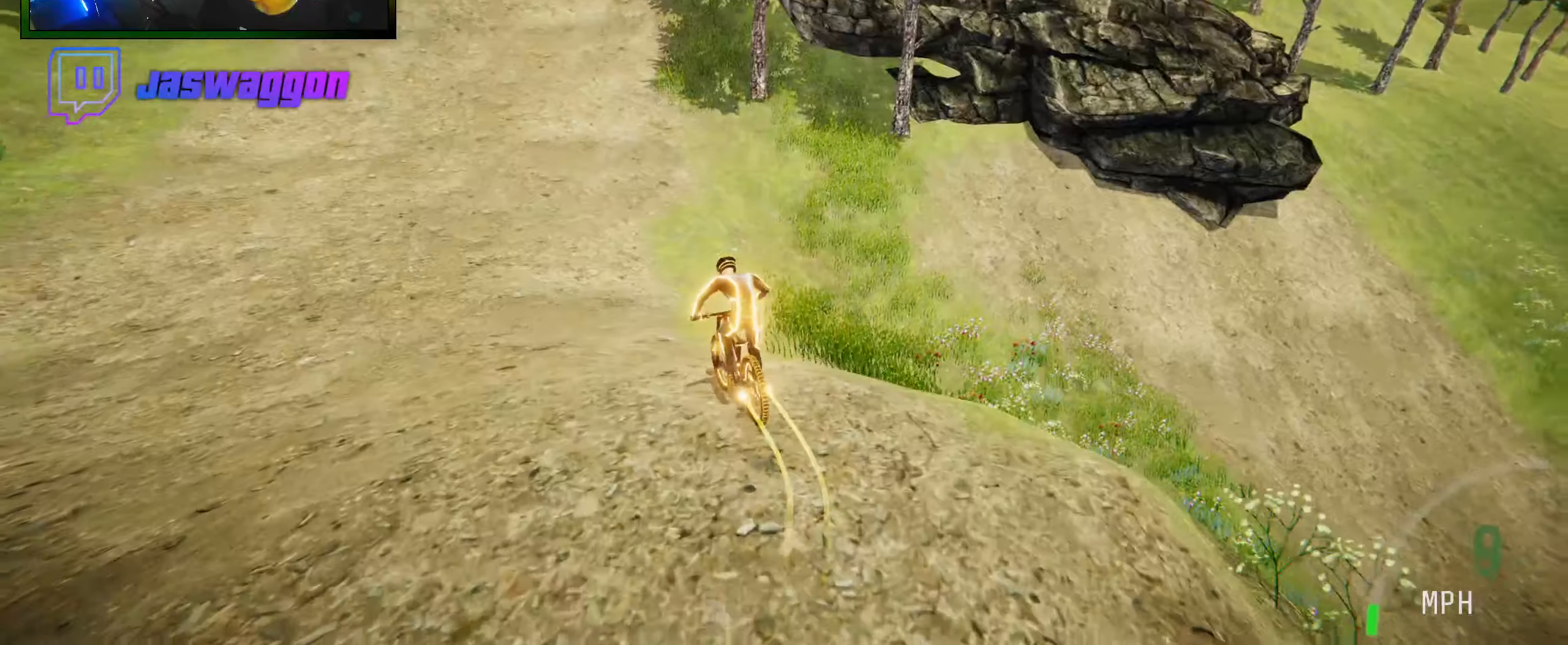
{"buttons": ["Y", "L2"], "left_stick": "right", "right_stick": "up", "events": [[33, "left_stick", "center"], [83, "right_stick", "center"], [100, "left_stick", "down-left"], [150, "left_stick", "left"], [316, "left_stick", "right"], [366, "right_stick", "up"], [450, "Y", "down"], [500, "L2", "down"]]}
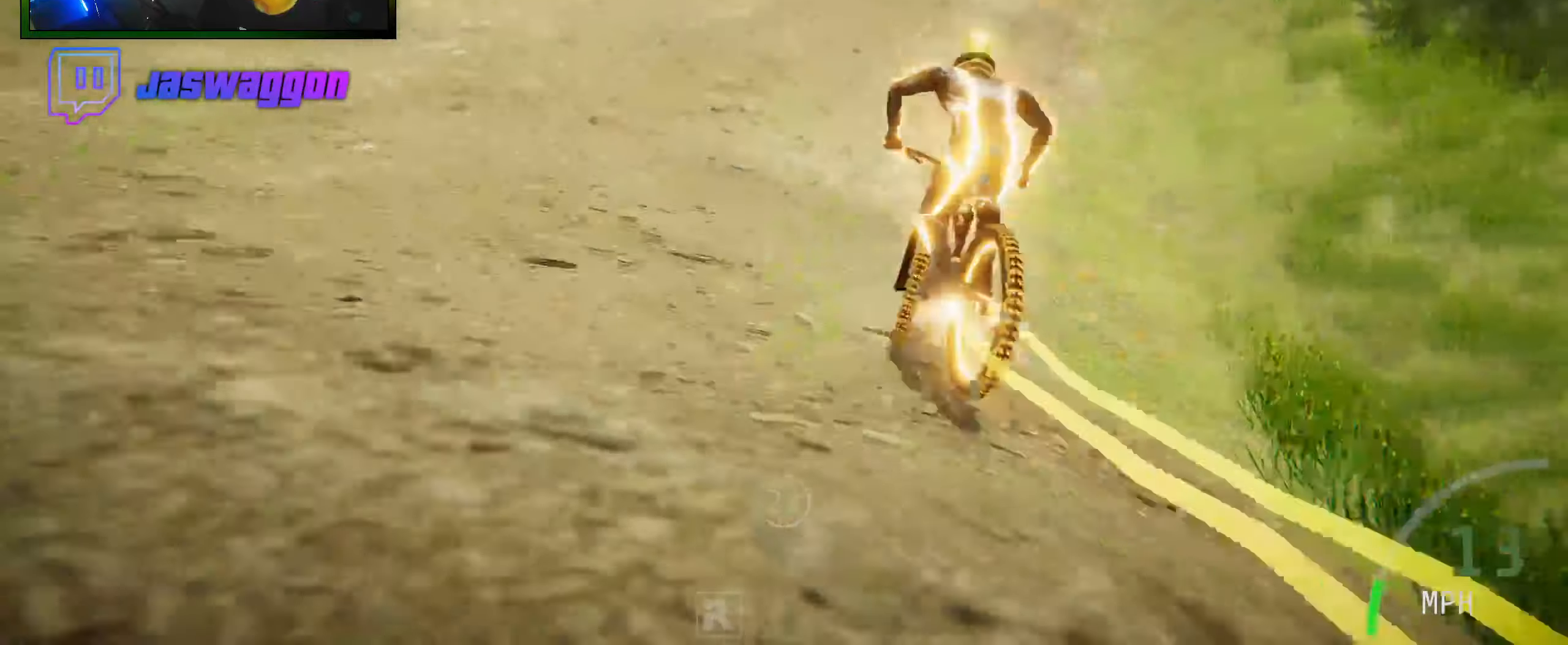
{"buttons": ["Y"], "left_stick": "center", "right_stick": "up", "events": [[33, "Y", "up"], [250, "L2", "up"], [450, "left_stick", "center"], [500, "Y", "down"]]}
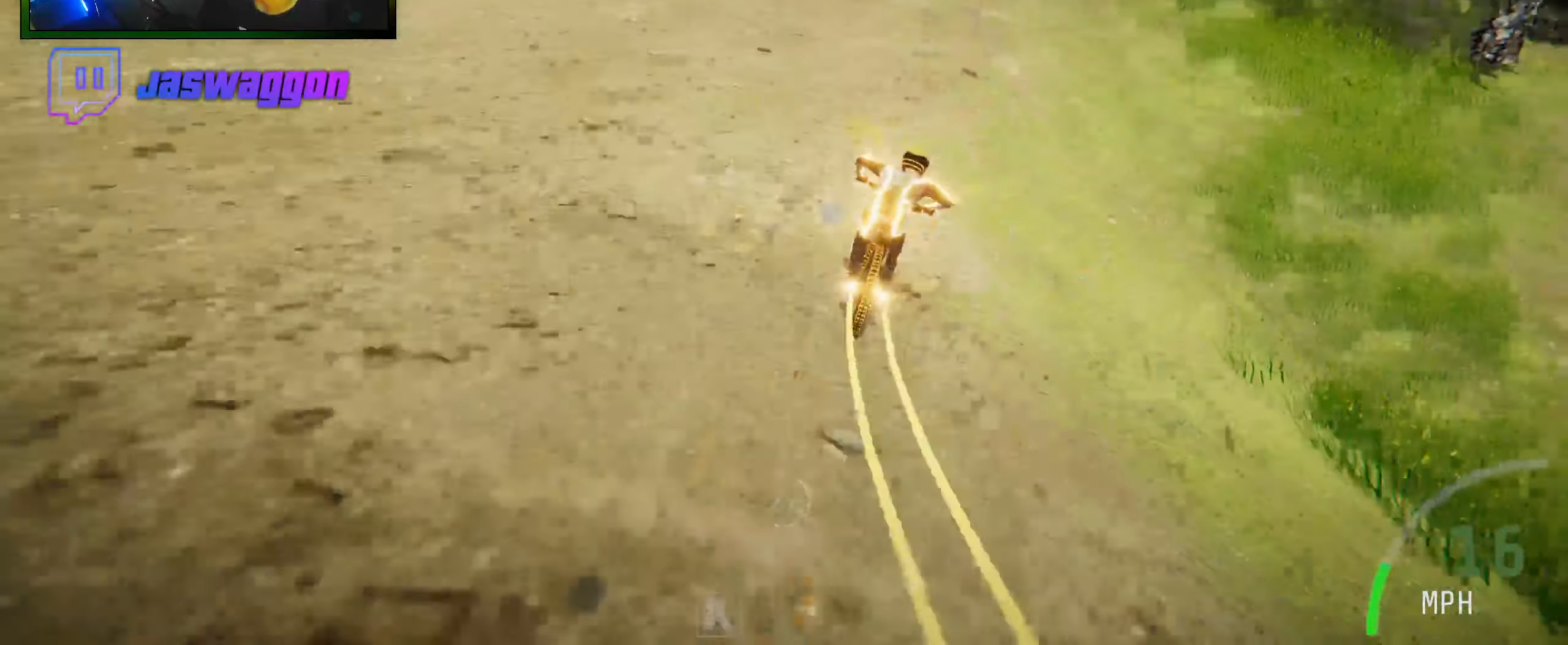
{"buttons": ["L2"], "left_stick": "center", "right_stick": "up", "events": [[66, "L2", "down"], [100, "Y", "up"], [100, "left_stick", "down-right"], [433, "left_stick", "center"]]}
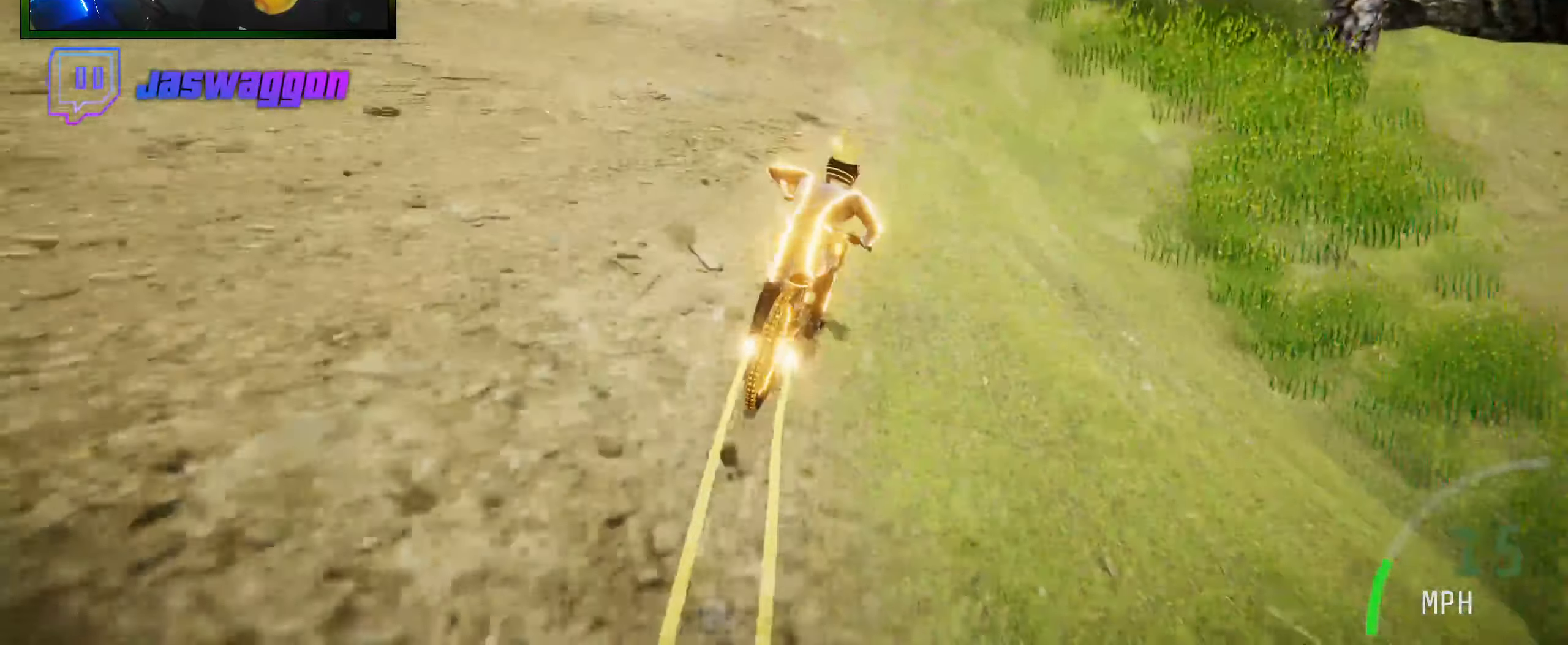
{"buttons": [], "left_stick": "right", "right_stick": "up", "events": [[50, "L2", "up"], [66, "left_stick", "right"]]}
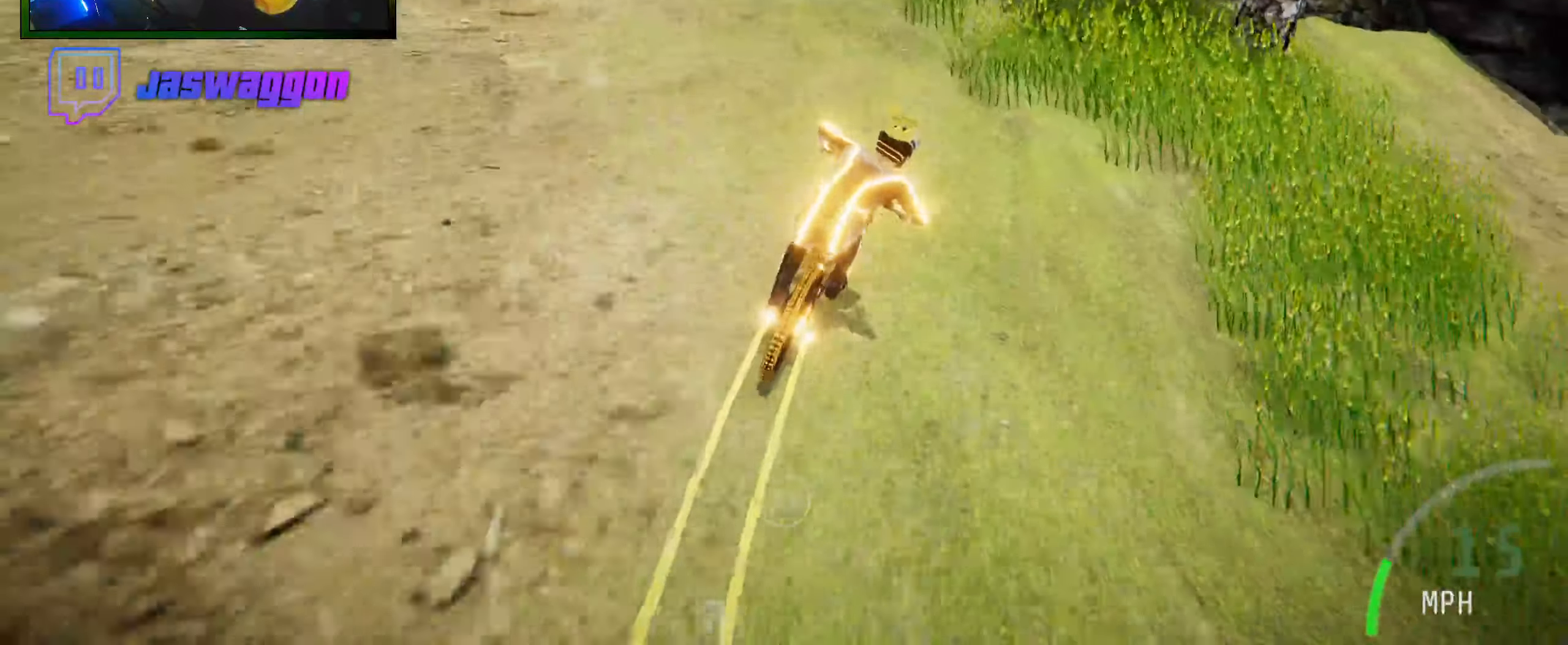
{"buttons": ["L2"], "left_stick": "right", "right_stick": "up", "events": [[16, "L2", "down"]]}
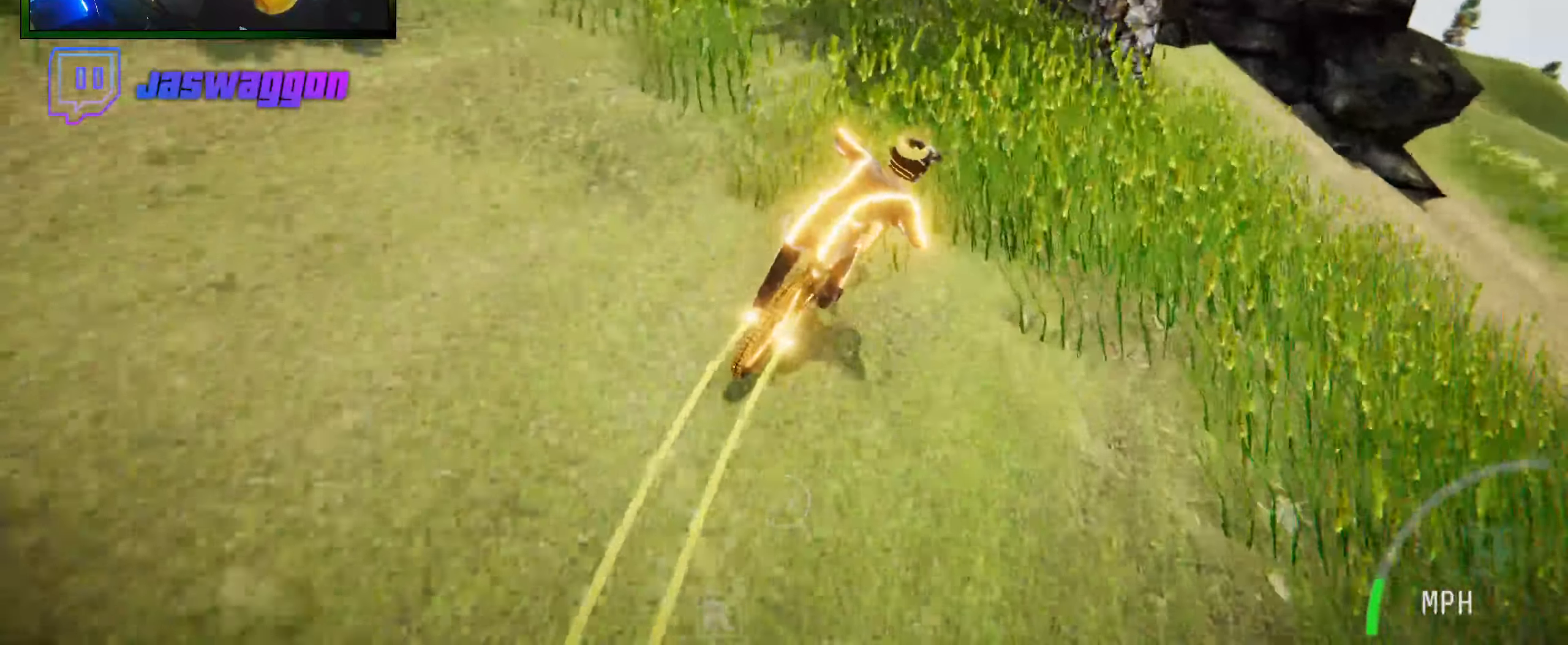
{"buttons": ["R2"], "left_stick": "left", "right_stick": "center", "events": [[33, "L2", "up"], [200, "R2", "down"], [366, "left_stick", "center"], [433, "left_stick", "left"], [483, "right_stick", "center"]]}
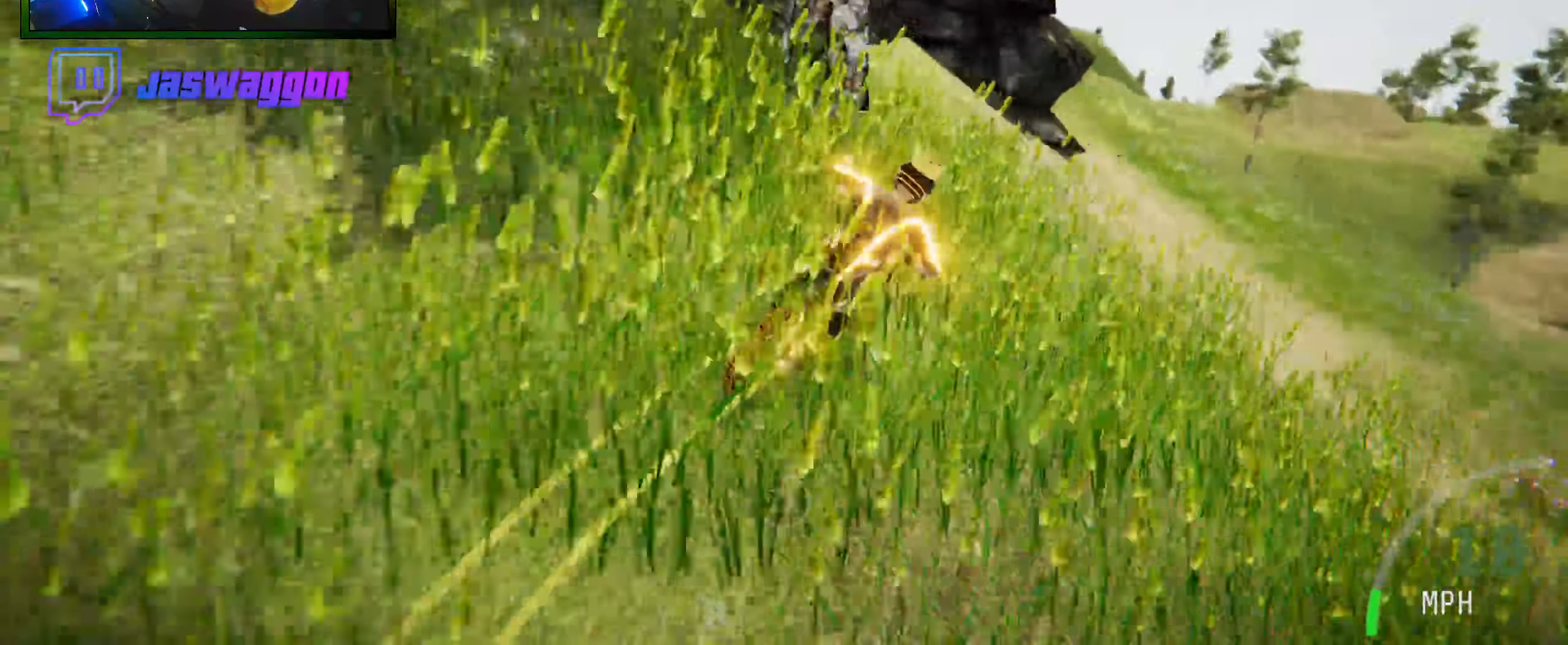
{"buttons": [], "left_stick": "right", "right_stick": "up", "events": [[83, "R2", "up"], [116, "left_stick", "right"], [183, "right_stick", "up"]]}
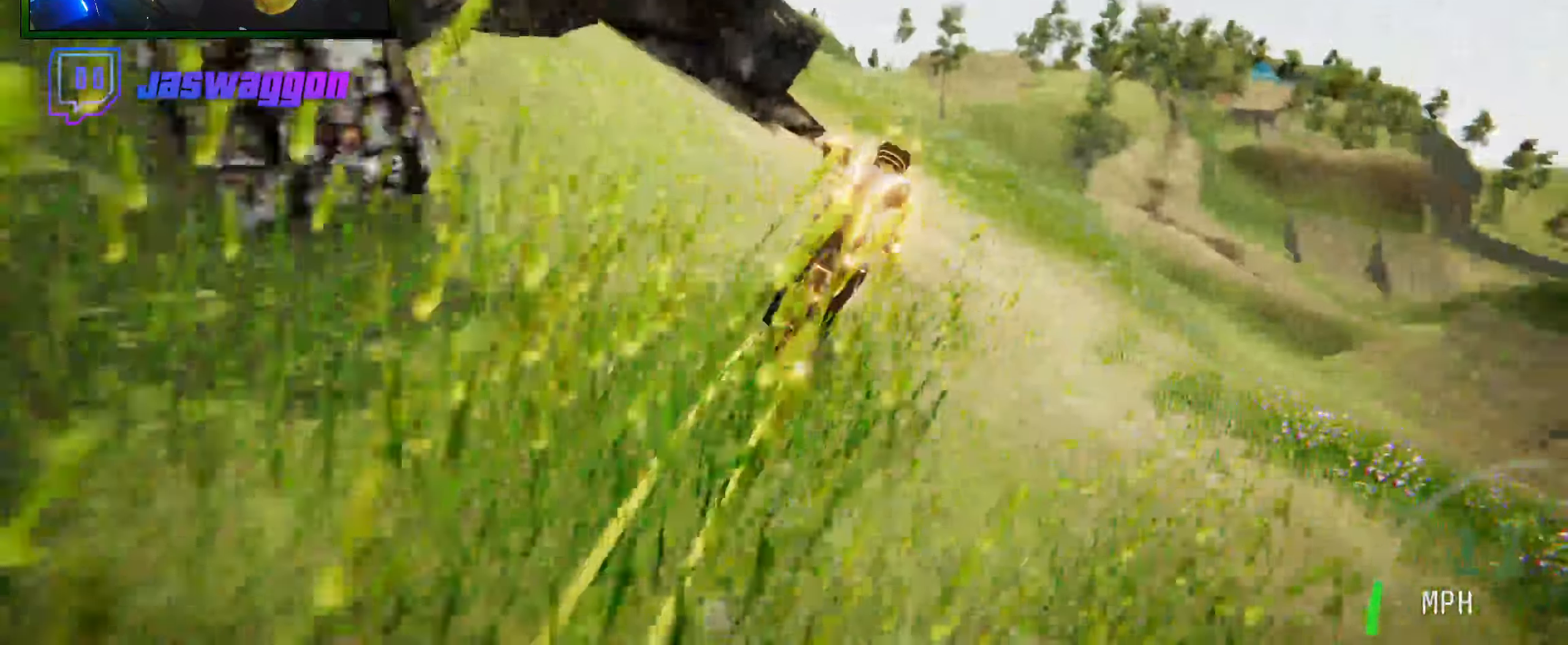
{"buttons": [], "left_stick": "center", "right_stick": "up", "events": [[16, "left_stick", "center"], [83, "right_stick", "center"], [133, "left_stick", "right"], [150, "right_stick", "up"], [416, "left_stick", "center"], [433, "L2", "down"], [500, "L2", "up"]]}
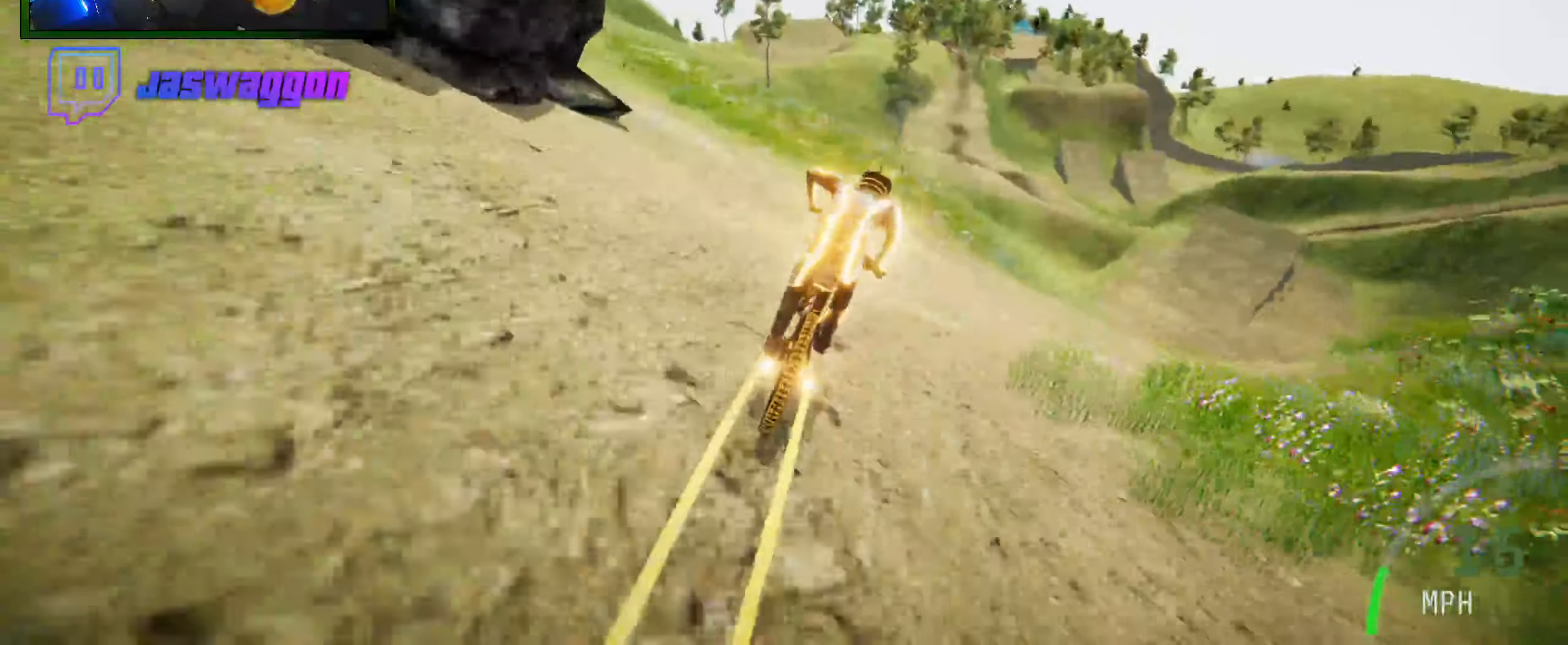
{"buttons": [], "left_stick": "center", "right_stick": "center", "events": [[16, "right_stick", "center"], [200, "R2", "down"], [200, "left_stick", "right"], [233, "right_stick", "up"], [416, "R2", "up"], [416, "left_stick", "center"], [500, "right_stick", "center"]]}
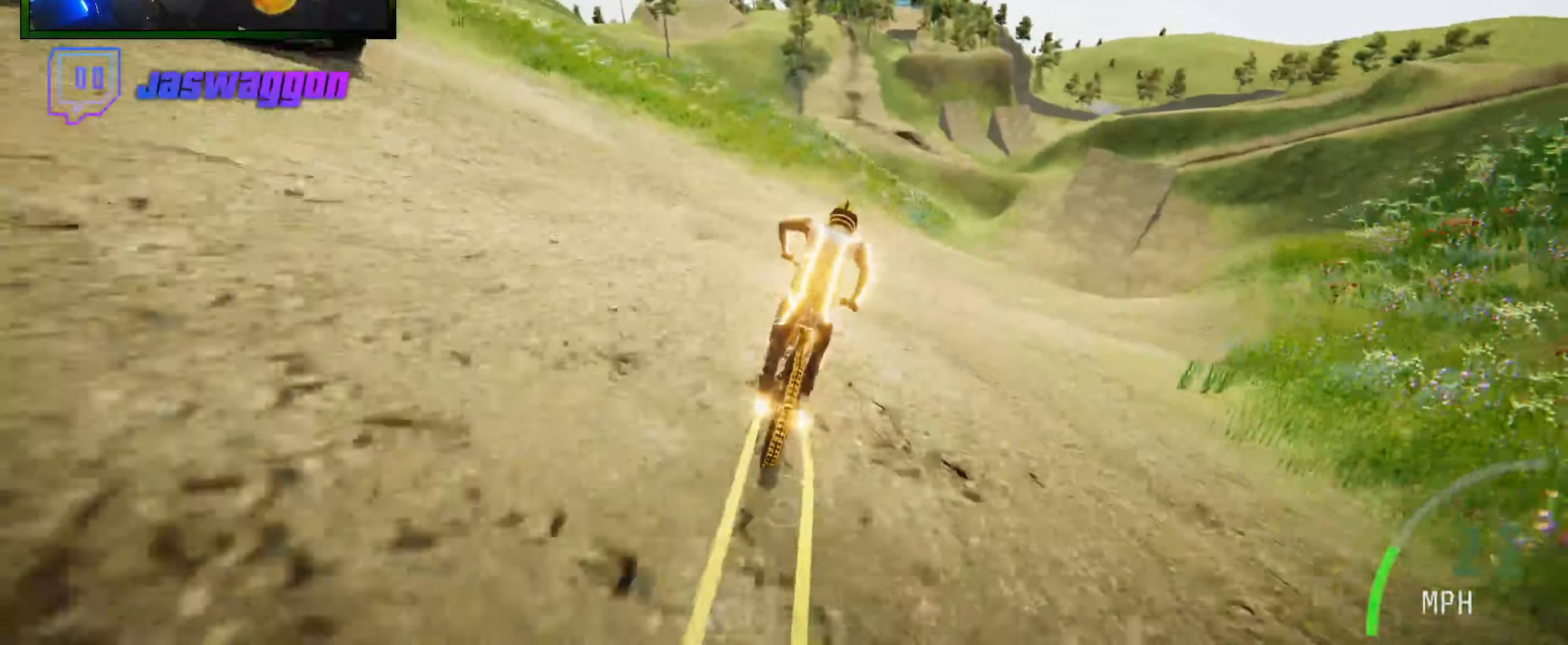
{"buttons": [], "left_stick": "right", "right_stick": "up", "events": [[66, "left_stick", "right"], [83, "right_stick", "up"]]}
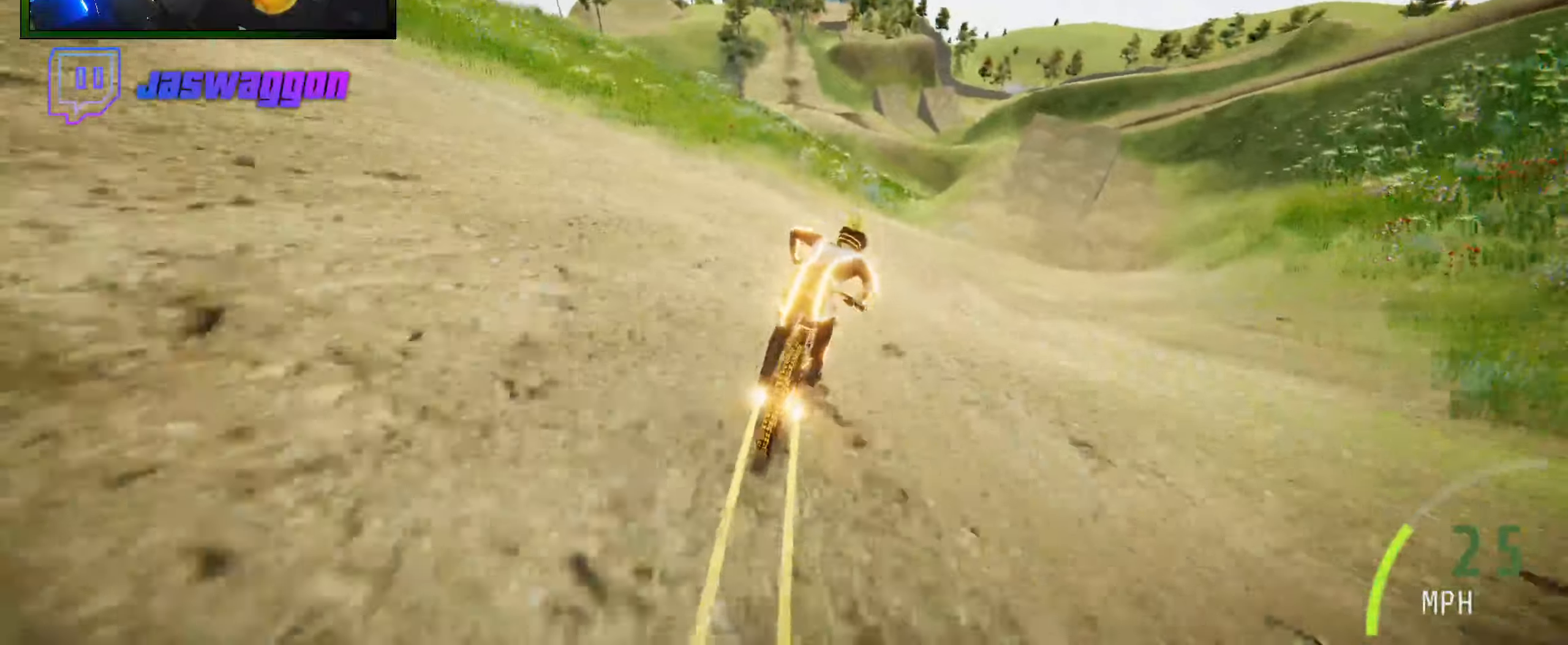
{"buttons": [], "left_stick": "center", "right_stick": "center", "events": [[217, "right_stick", "center"], [317, "left_stick", "center"]]}
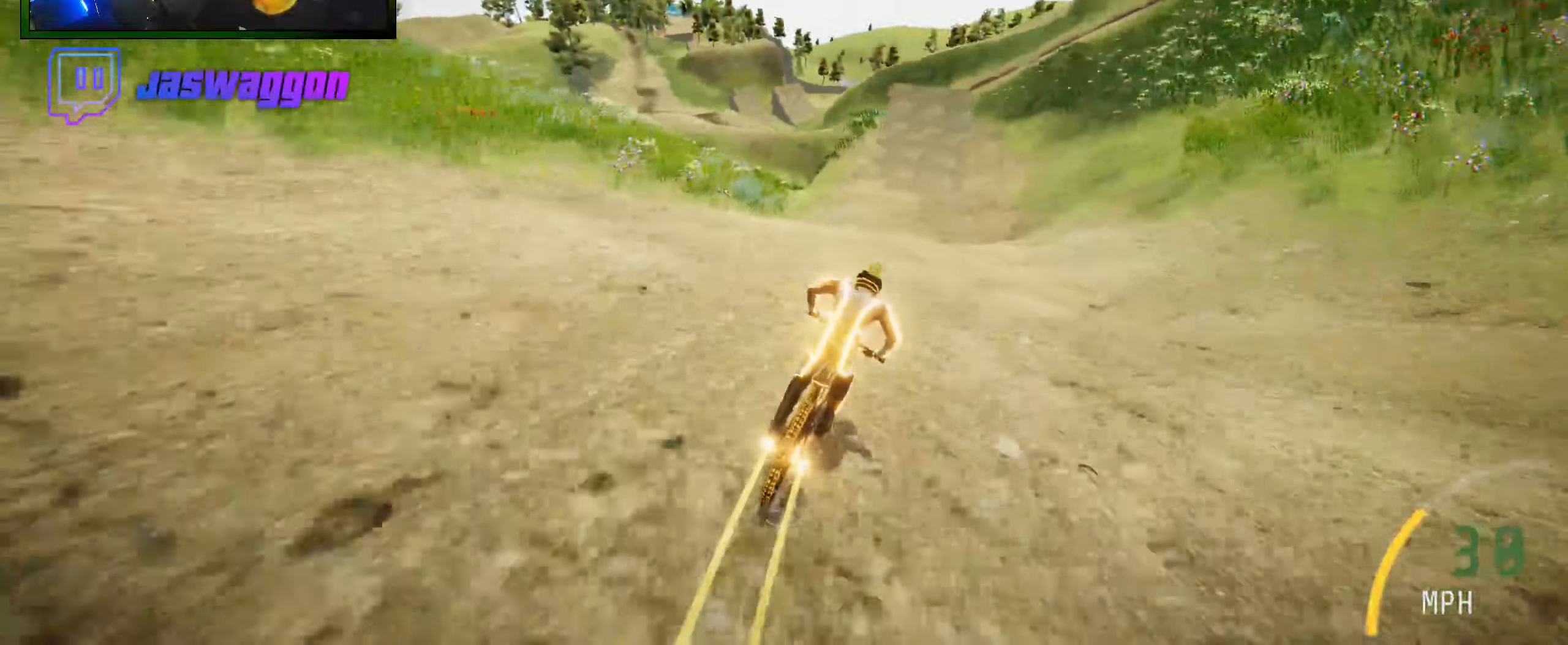
{"buttons": [], "left_stick": "left", "right_stick": "center", "events": [[117, "left_stick", "left"], [317, "left_stick", "center"], [400, "left_stick", "left"]]}
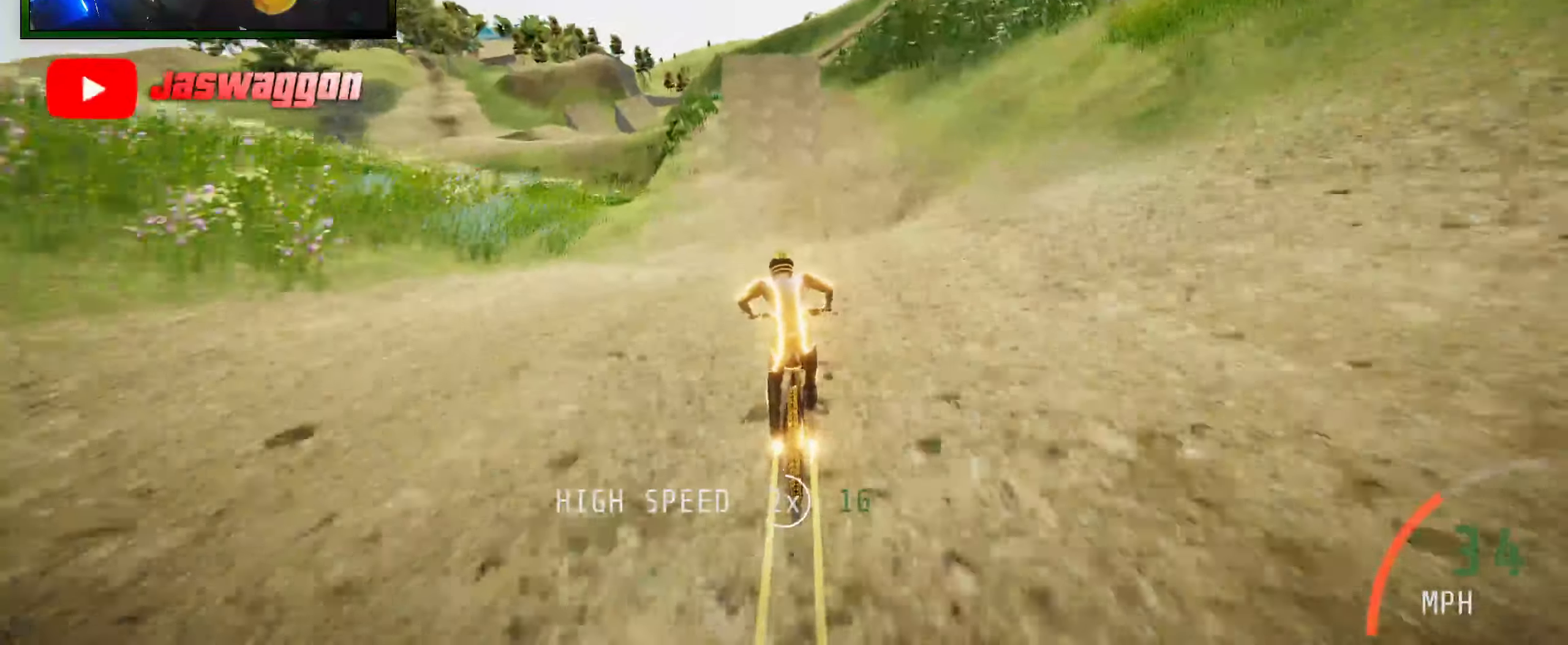
{"buttons": [], "left_stick": "center", "right_stick": "center", "events": [[17, "left_stick", "center"], [317, "left_stick", "right"], [383, "left_stick", "center"]]}
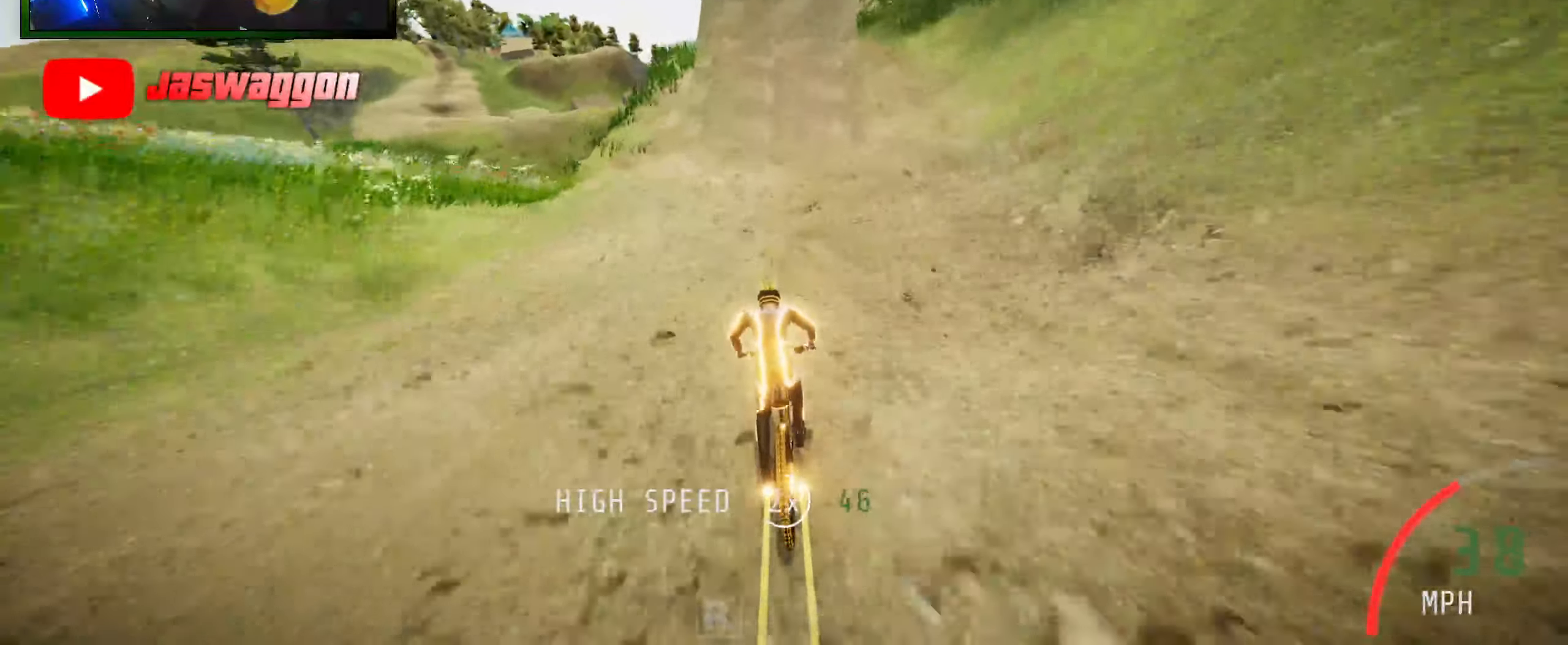
{"buttons": ["R2"], "left_stick": "center", "right_stick": "down", "events": [[167, "R2", "down"], [233, "right_stick", "down"], [350, "left_stick", "right"], [467, "left_stick", "center"]]}
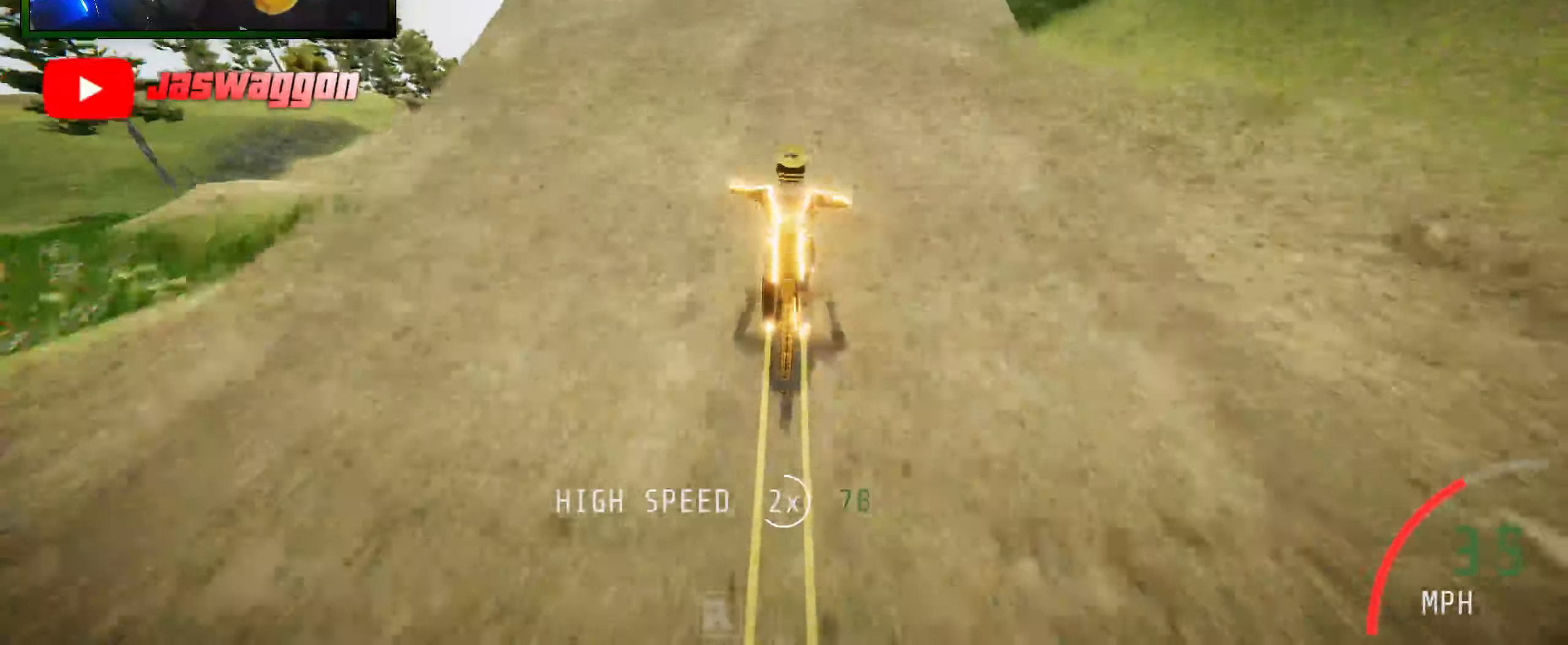
{"buttons": ["L1", "R2"], "left_stick": "center", "right_stick": "down", "events": [[183, "left_stick", "left"], [200, "right_stick", "up"], [267, "right_stick", "center"], [367, "left_stick", "up"], [383, "L1", "down"], [433, "right_stick", "down"], [500, "left_stick", "center"]]}
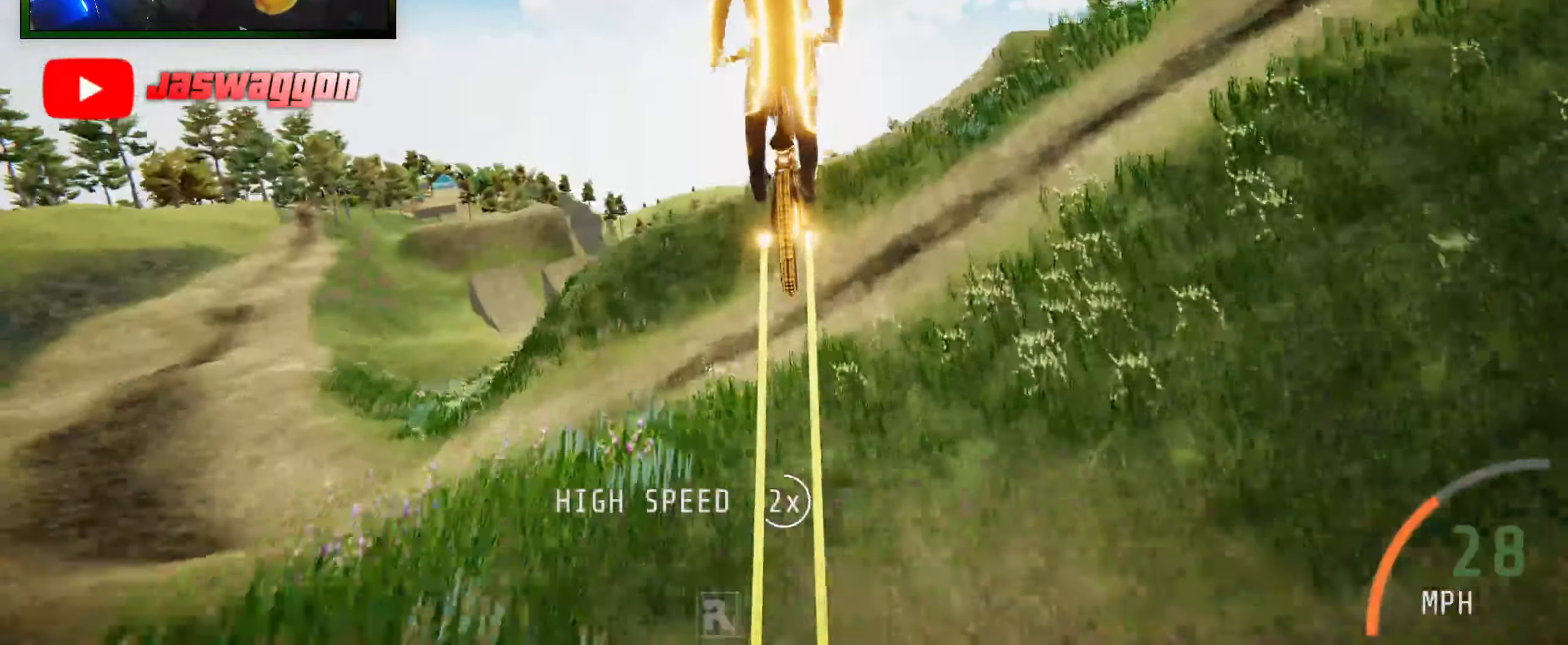
{"buttons": ["R2"], "left_stick": "center", "right_stick": "center", "events": [[267, "L1", "up"], [317, "right_stick", "center"]]}
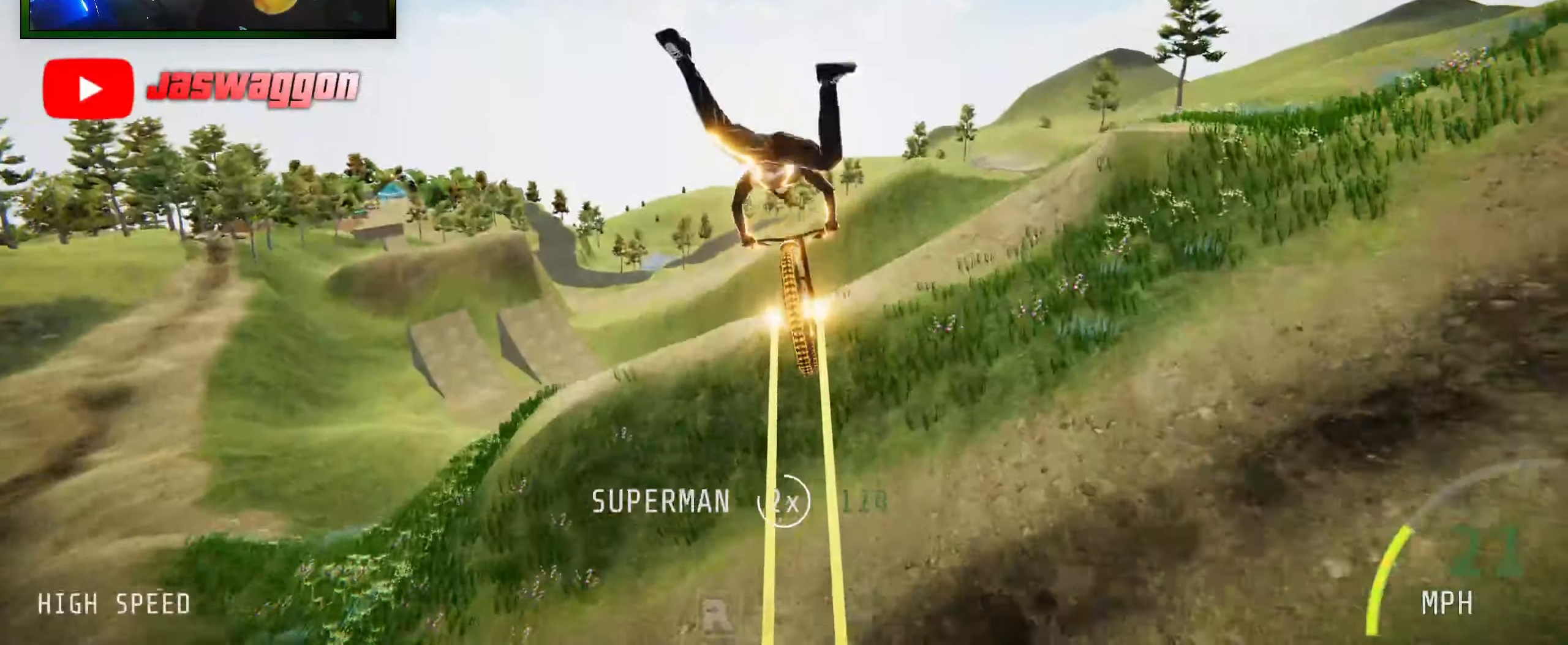
{"buttons": ["R2"], "left_stick": "up", "right_stick": "center", "events": [[17, "left_stick", "up"], [150, "left_stick", "center"], [267, "left_stick", "up-left"], [400, "left_stick", "center"], [500, "left_stick", "up"]]}
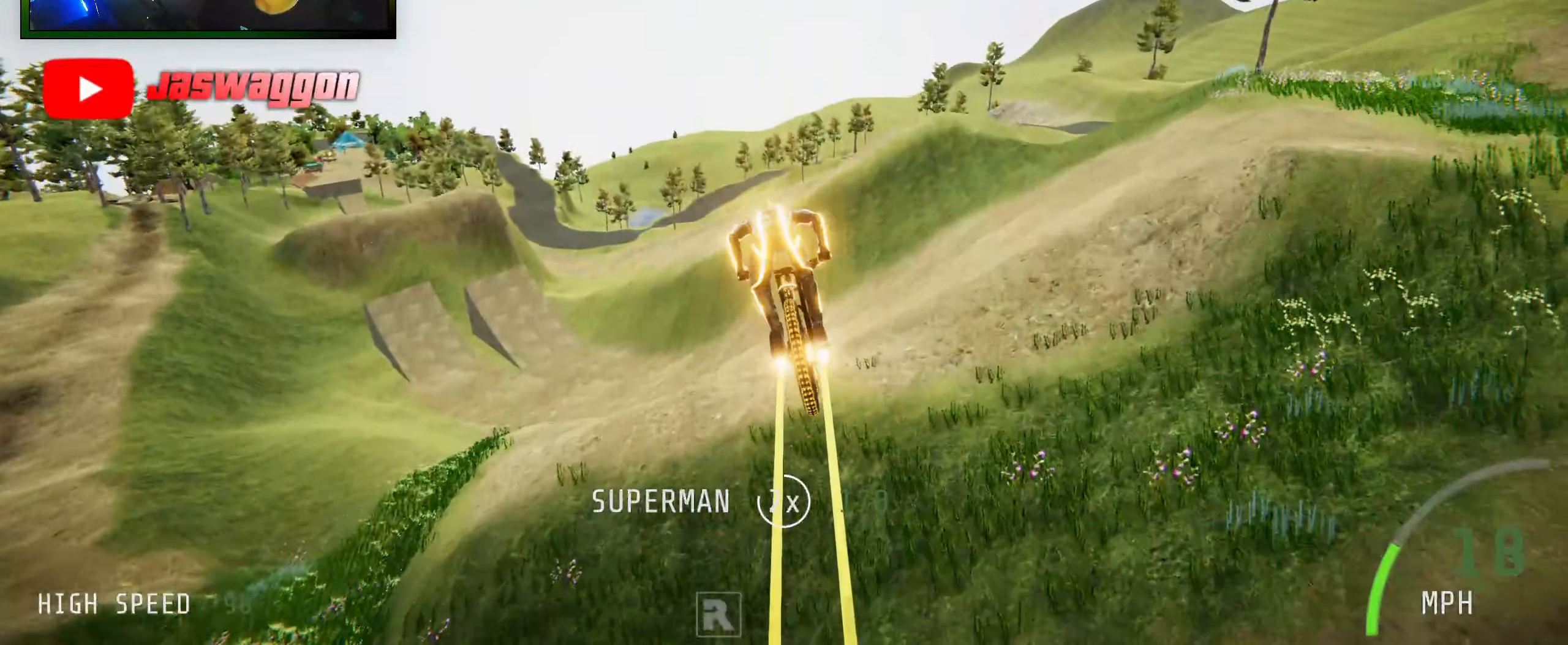
{"buttons": ["R2"], "left_stick": "up-left", "right_stick": "center", "events": [[133, "left_stick", "center"], [233, "left_stick", "up-left"], [367, "left_stick", "center"], [483, "left_stick", "up-left"]]}
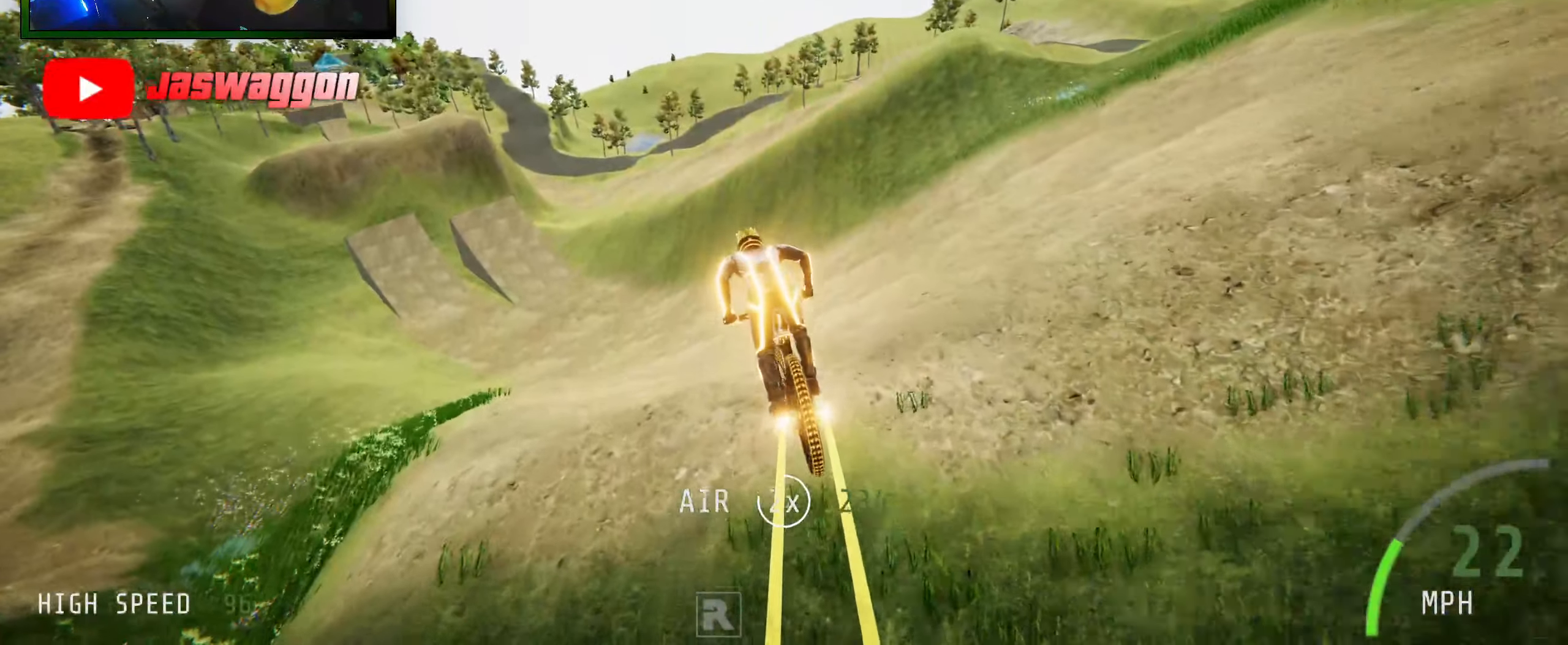
{"buttons": ["R2"], "left_stick": "up", "right_stick": "up", "events": [[117, "left_stick", "up"], [150, "right_stick", "up"], [317, "left_stick", "center"], [400, "left_stick", "up"]]}